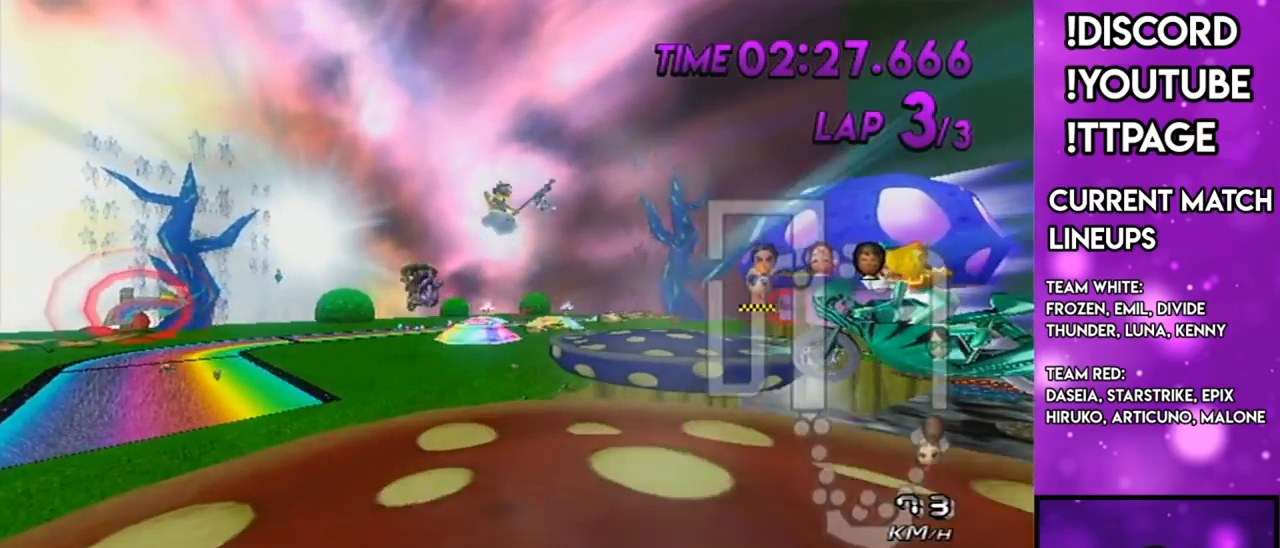
Gameplay with a controller (Nintendo layout); each line is a JSON object with the inputs held at the frame after it. "events" lists button and stick changes between this image and that frame as [ms after this image, input, new state], when the widget could be followed in between. Not read: L3 R3.
{"buttons": [], "left_stick": "center", "right_stick": "center", "events": [[284, "R1", "down"], [284, "right_stick", "left"], [351, "R1", "up"], [351, "right_stick", "center"], [451, "R1", "down"], [484, "R1", "up"]]}
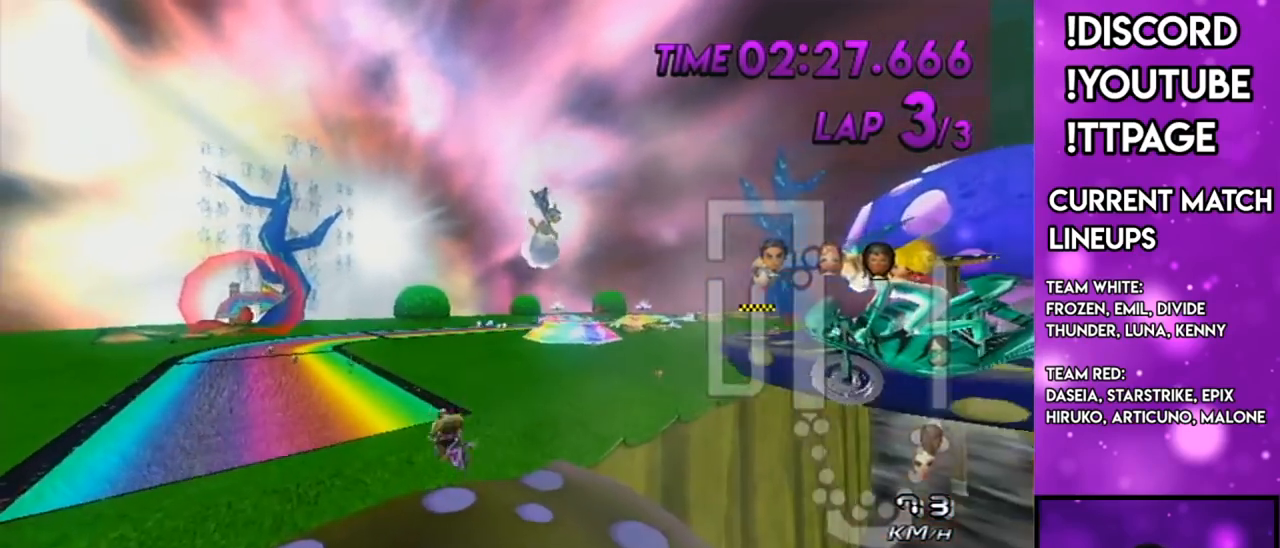
{"buttons": [], "left_stick": "center", "right_stick": "center", "events": []}
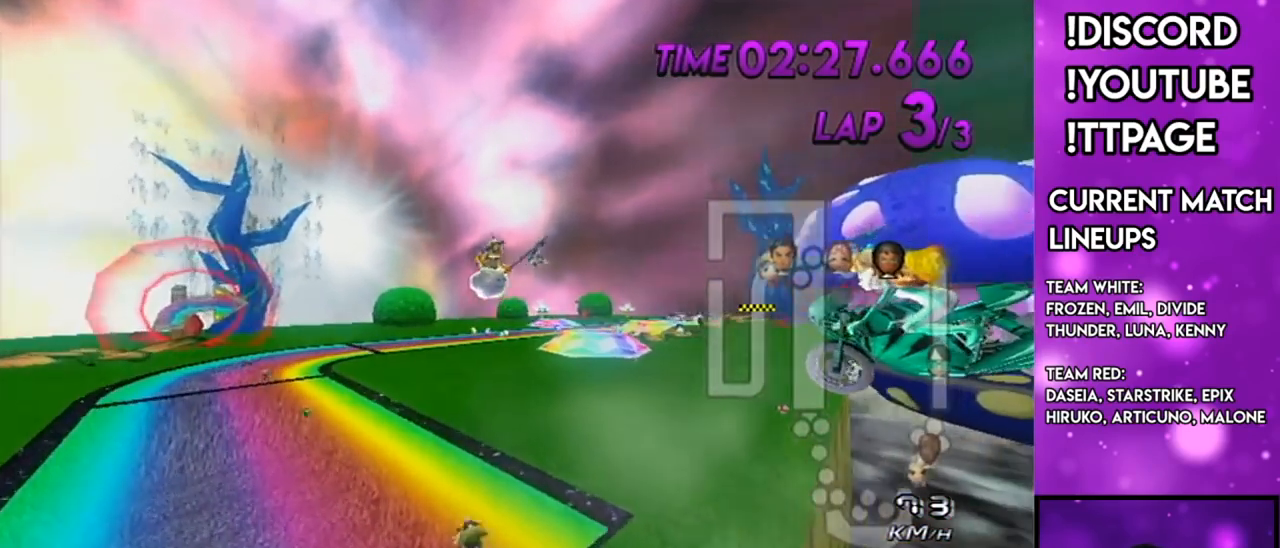
{"buttons": [], "left_stick": "center", "right_stick": "center", "events": []}
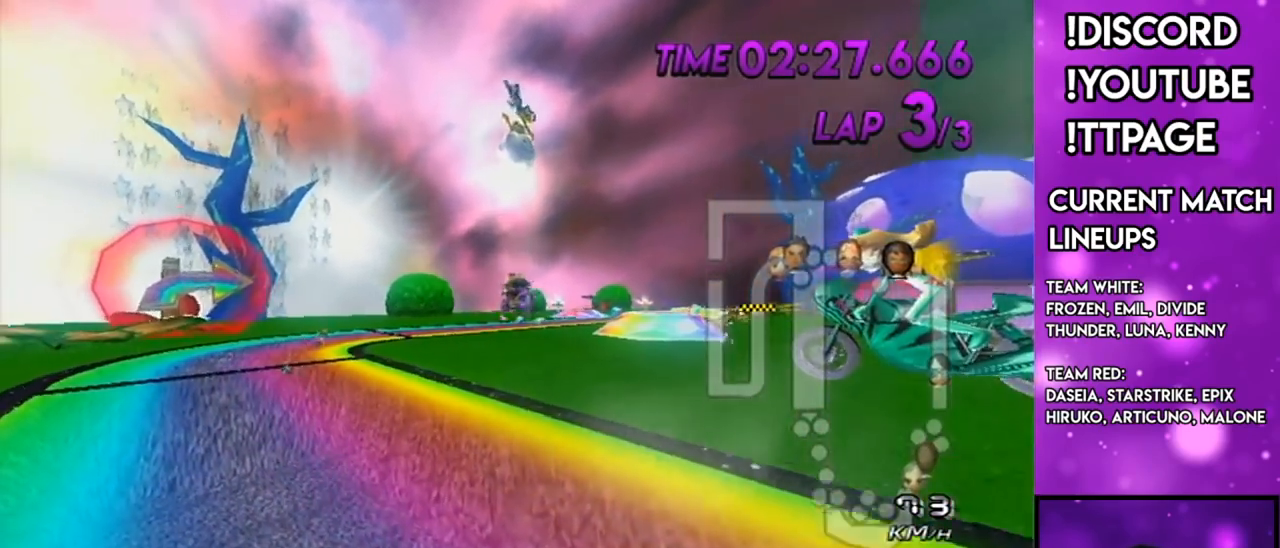
{"buttons": [], "left_stick": "center", "right_stick": "center", "events": []}
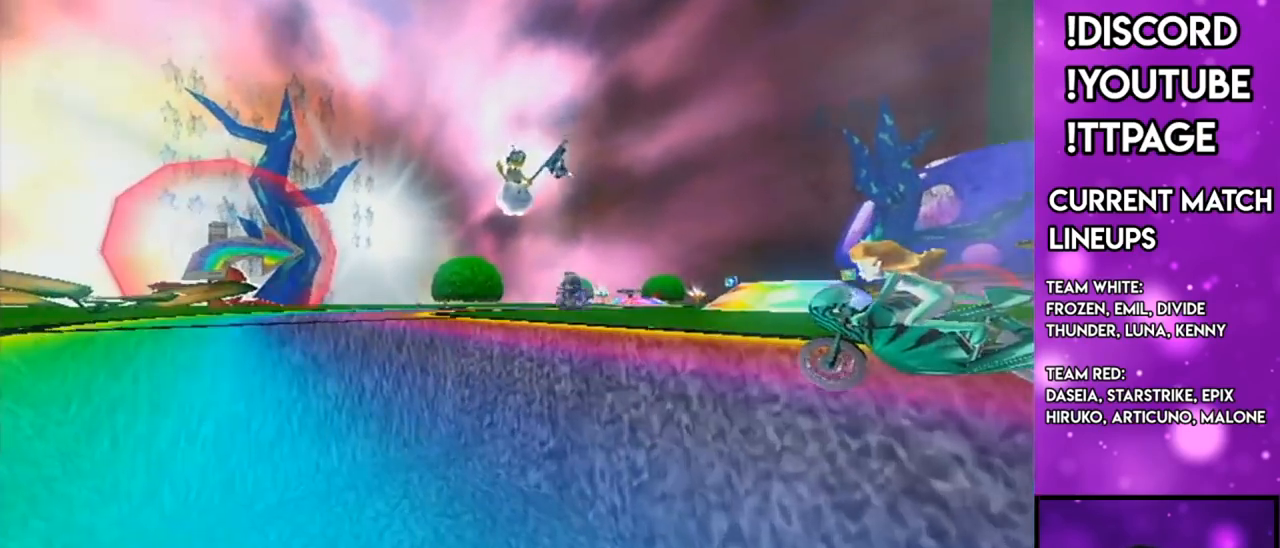
{"buttons": [], "left_stick": "center", "right_stick": "center", "events": []}
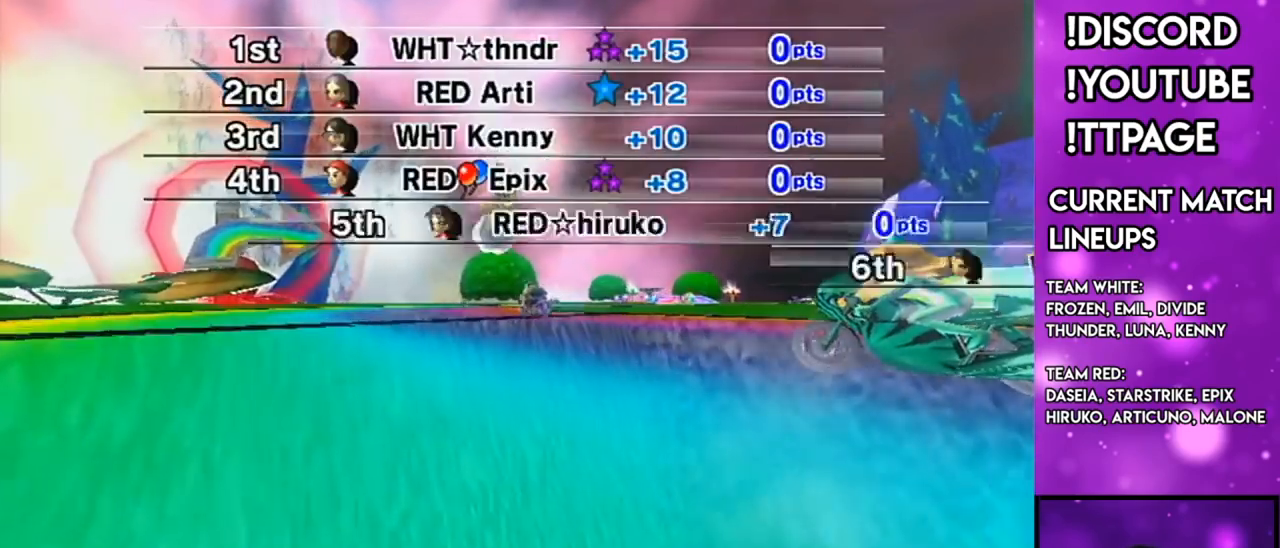
{"buttons": [], "left_stick": "center", "right_stick": "center", "events": []}
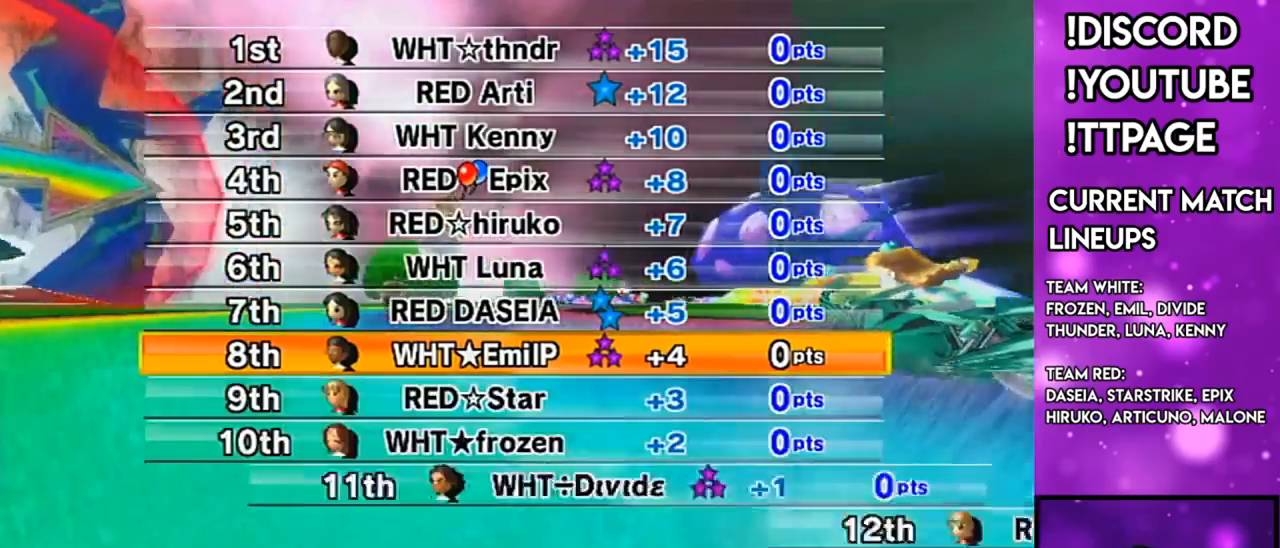
{"buttons": [], "left_stick": "center", "right_stick": "center", "events": []}
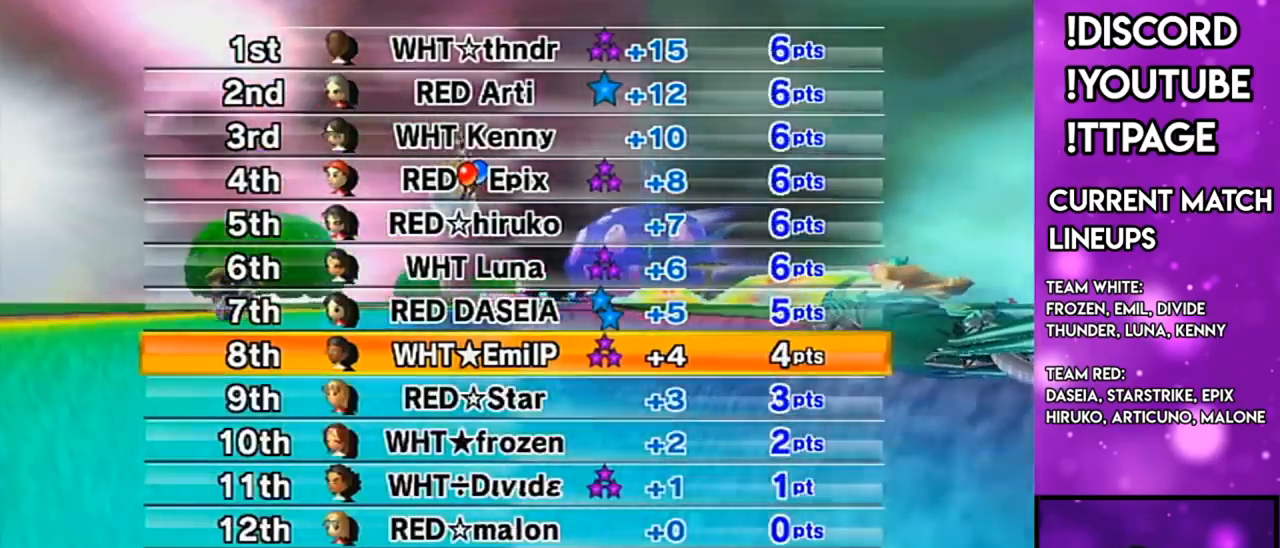
{"buttons": [], "left_stick": "center", "right_stick": "center", "events": []}
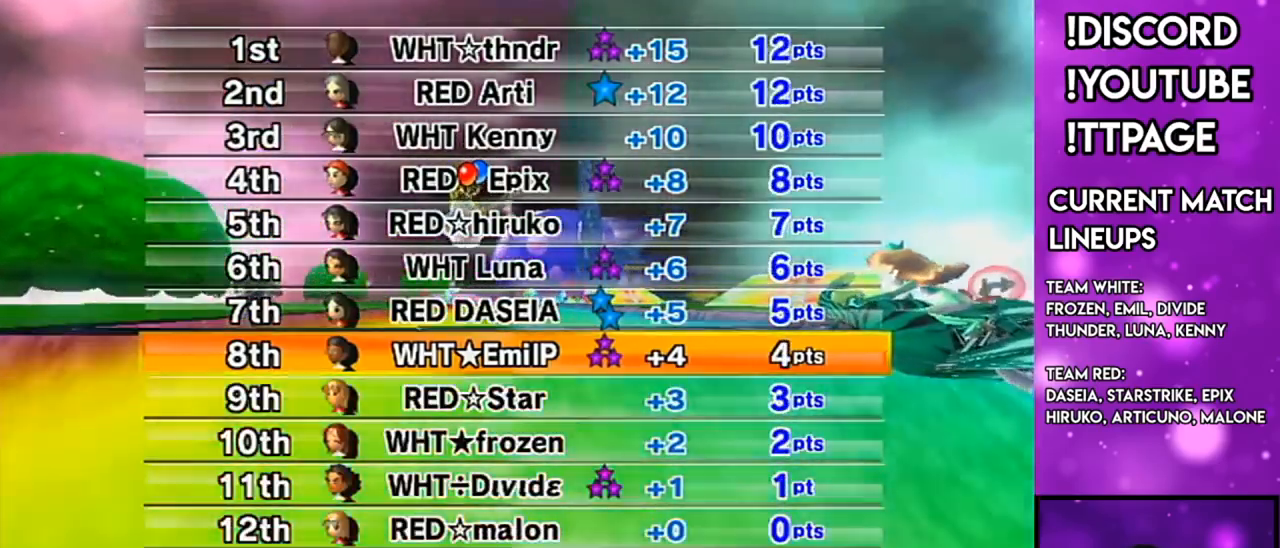
{"buttons": [], "left_stick": "center", "right_stick": "center", "events": [[383, "R1", "down"], [417, "R1", "up"]]}
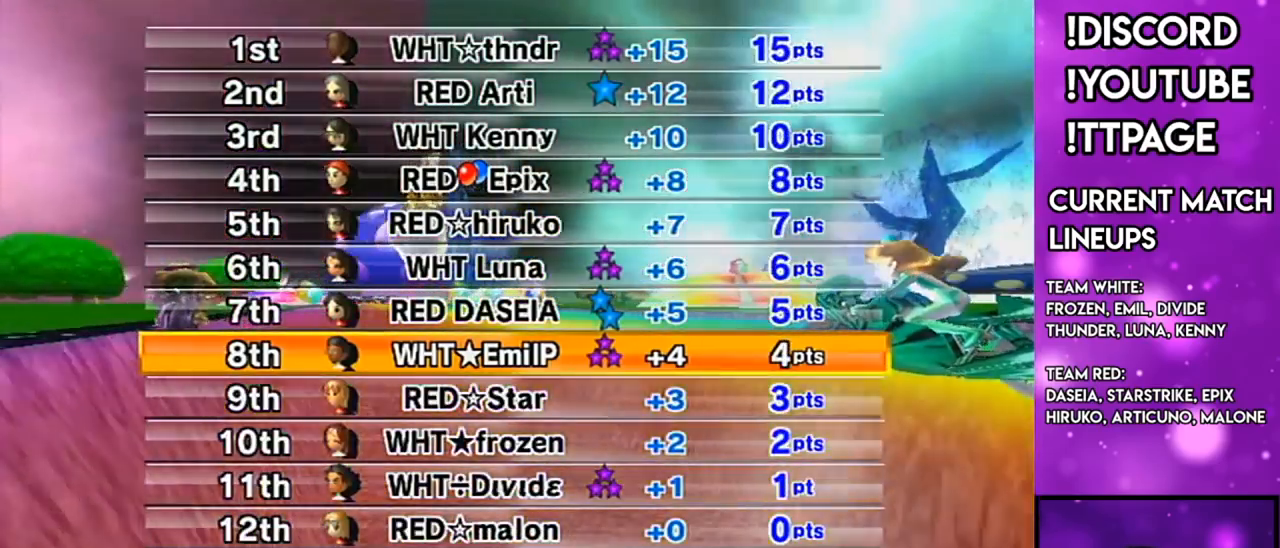
{"buttons": [], "left_stick": "center", "right_stick": "center", "events": []}
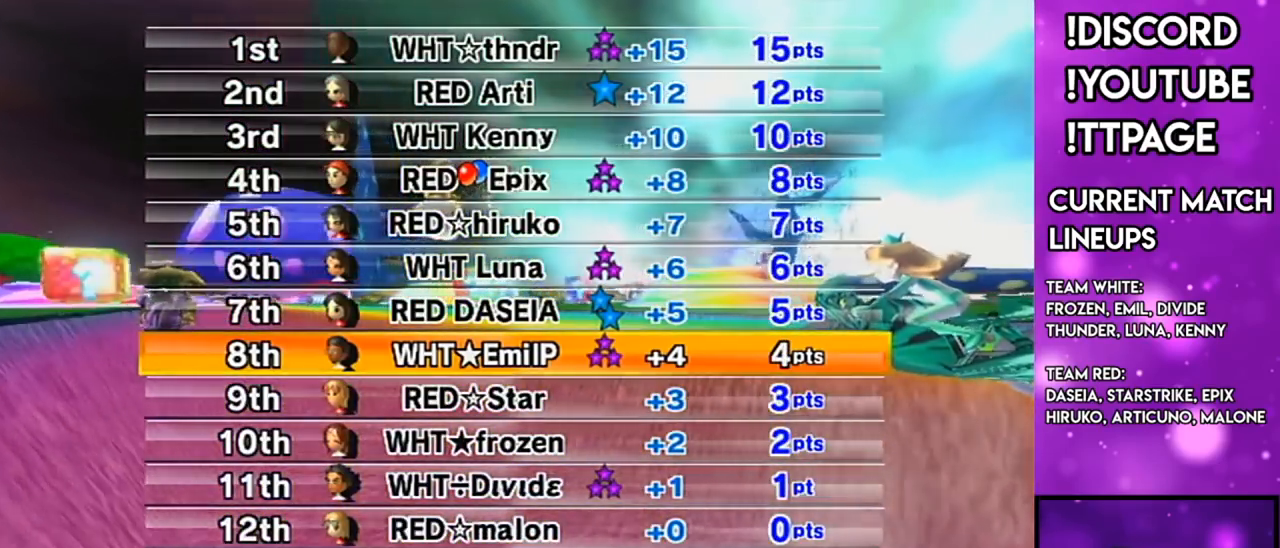
{"buttons": [], "left_stick": "center", "right_stick": "center", "events": [[116, "R1", "down"], [150, "R1", "up"], [367, "L1", "down"], [367, "R1", "down"], [367, "right_stick", "left"], [417, "L1", "up"], [417, "R1", "up"], [417, "right_stick", "center"]]}
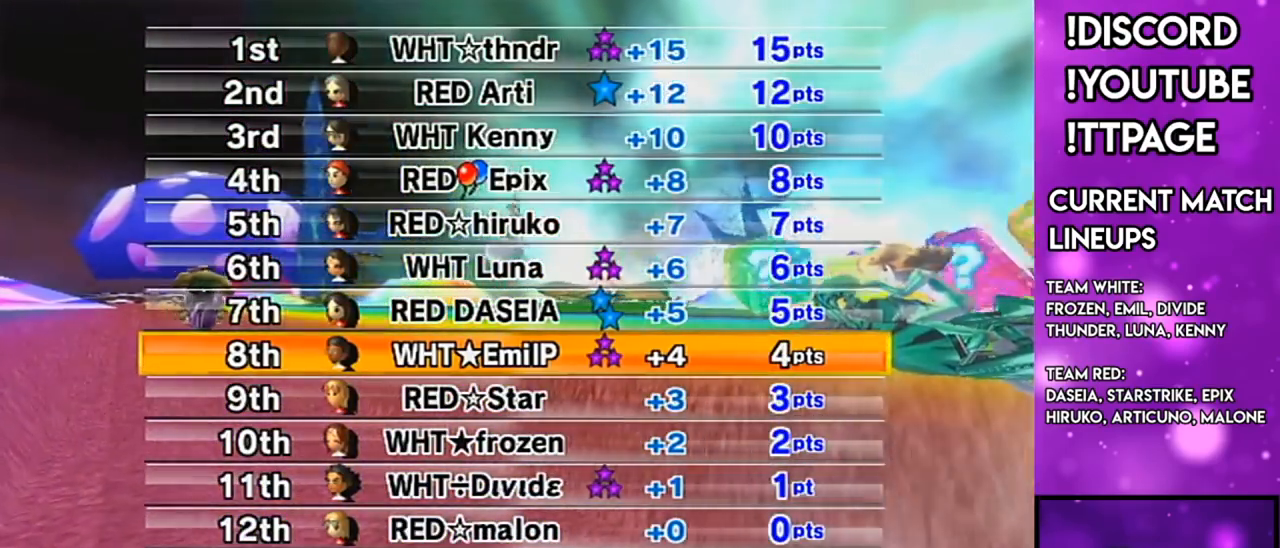
{"buttons": [], "left_stick": "center", "right_stick": "center", "events": []}
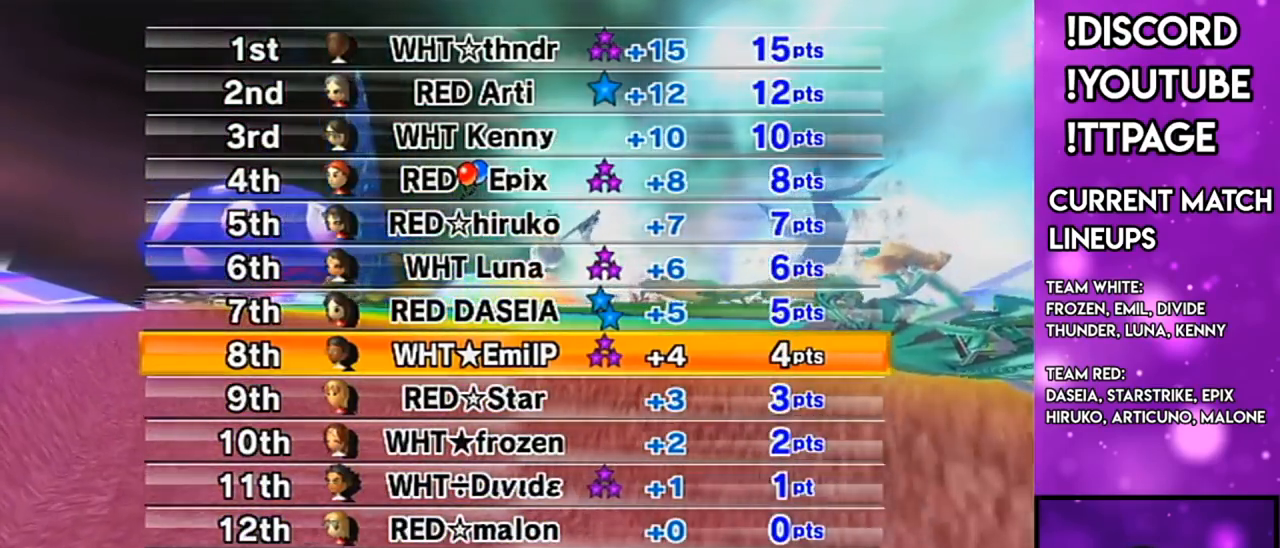
{"buttons": [], "left_stick": "center", "right_stick": "center", "events": []}
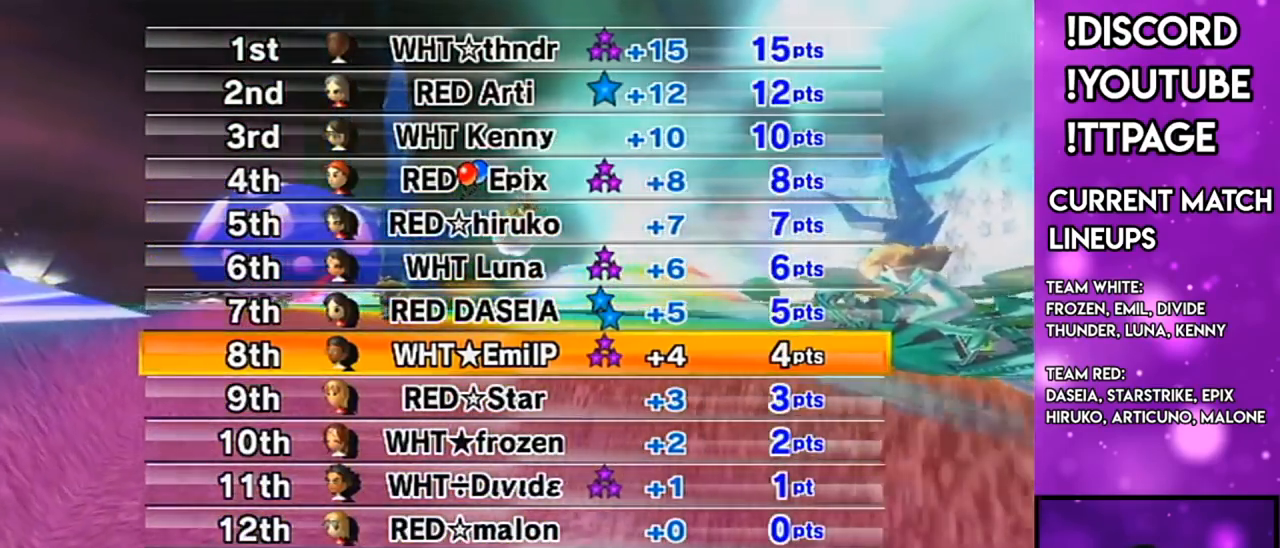
{"buttons": [], "left_stick": "center", "right_stick": "center", "events": []}
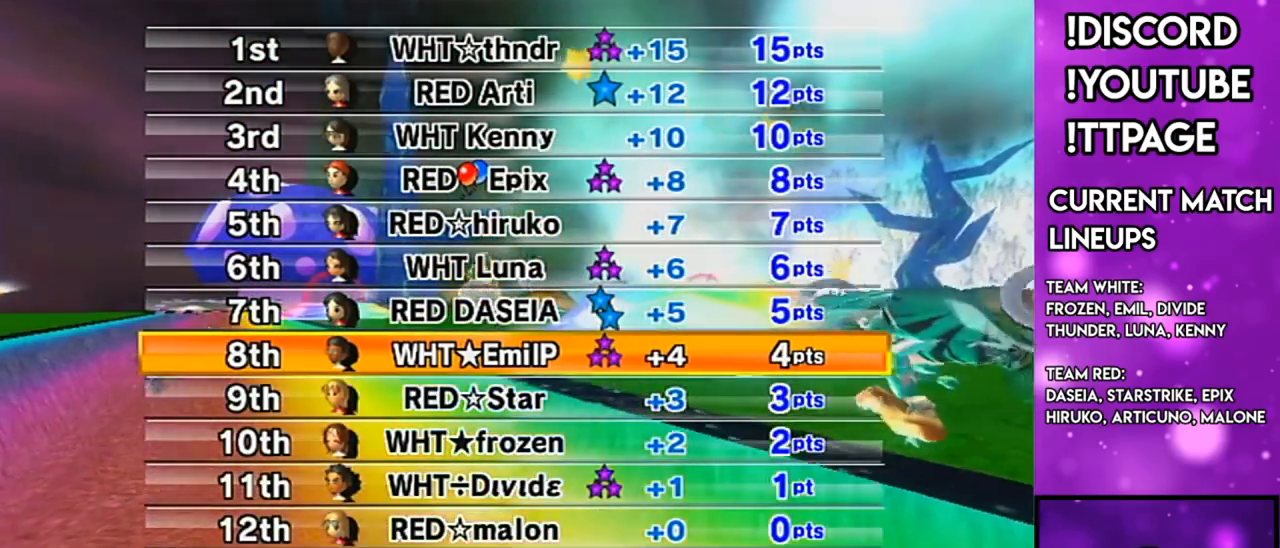
{"buttons": [], "left_stick": "center", "right_stick": "center", "events": []}
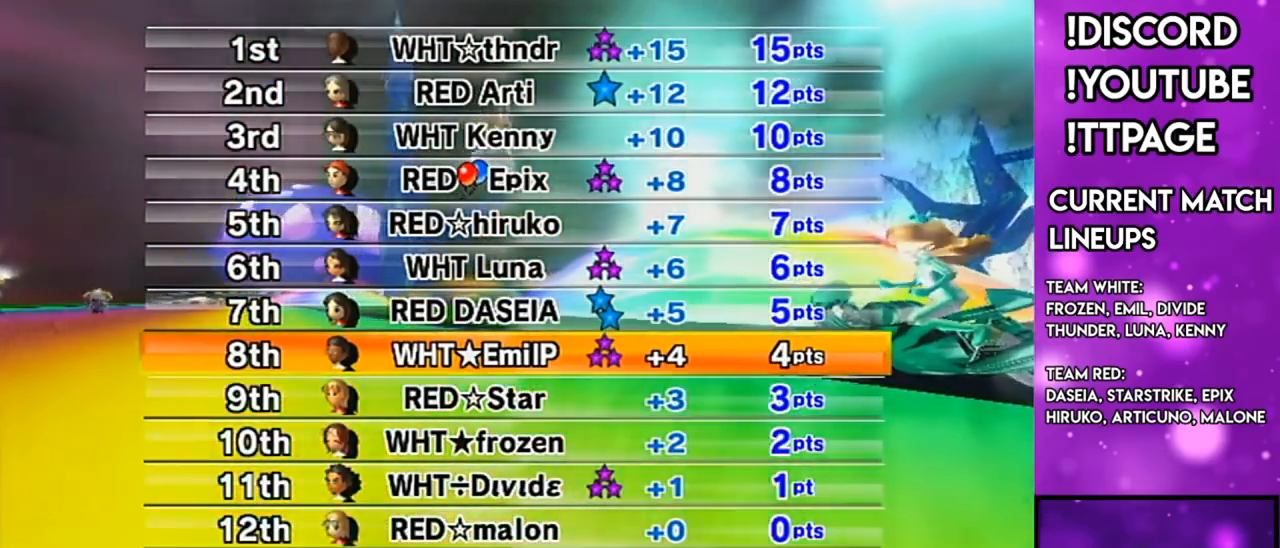
{"buttons": [], "left_stick": "center", "right_stick": "center", "events": []}
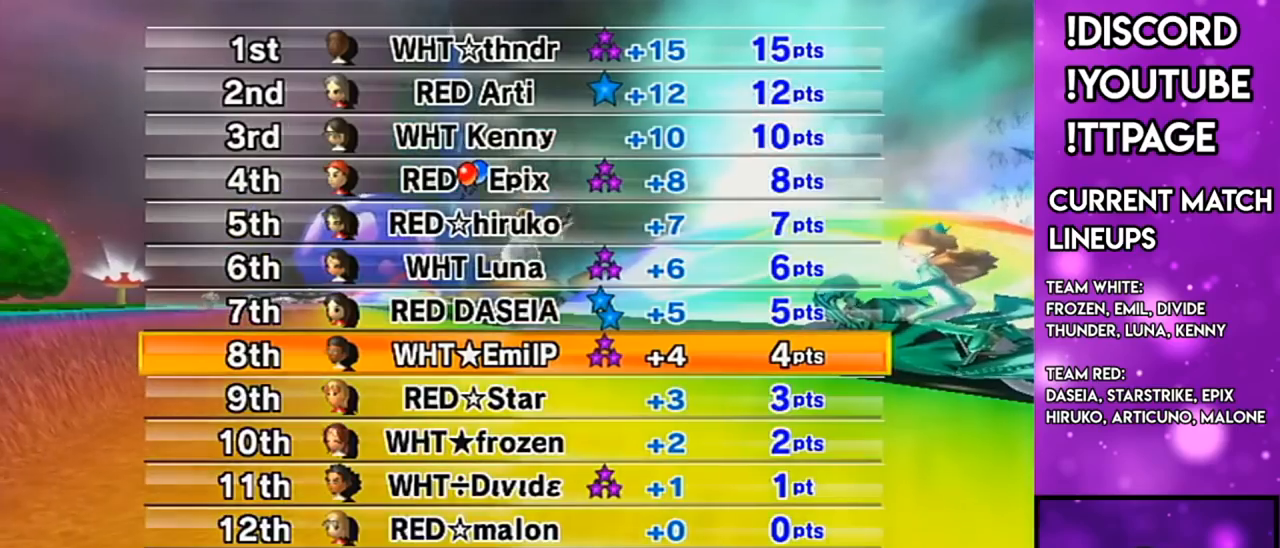
{"buttons": [], "left_stick": "center", "right_stick": "center", "events": [[367, "R1", "down"], [400, "R1", "up"]]}
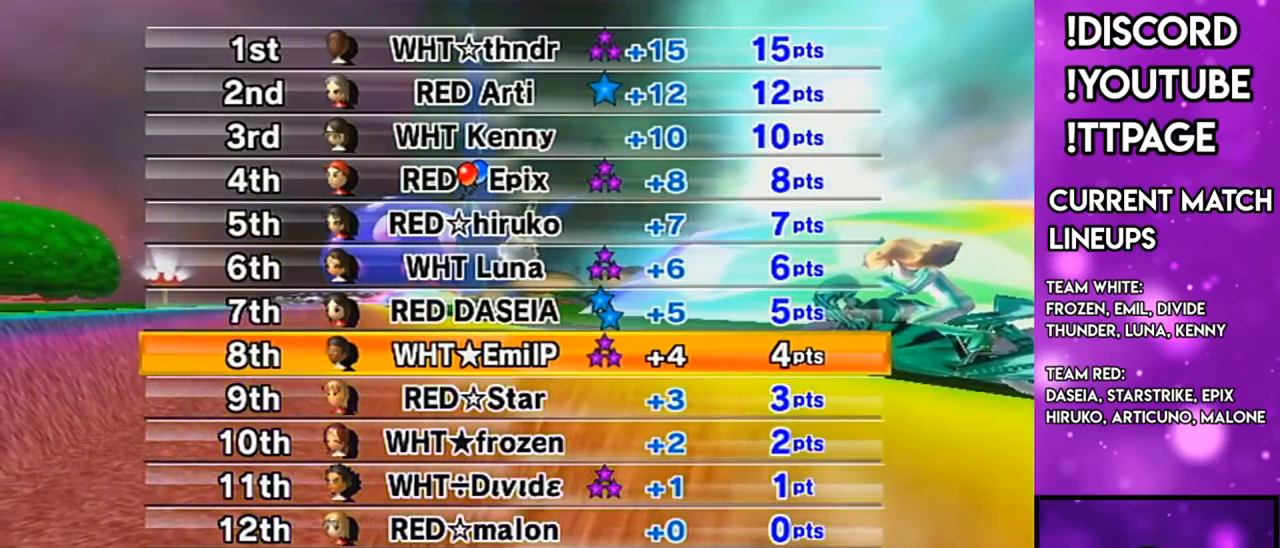
{"buttons": [], "left_stick": "center", "right_stick": "center", "events": []}
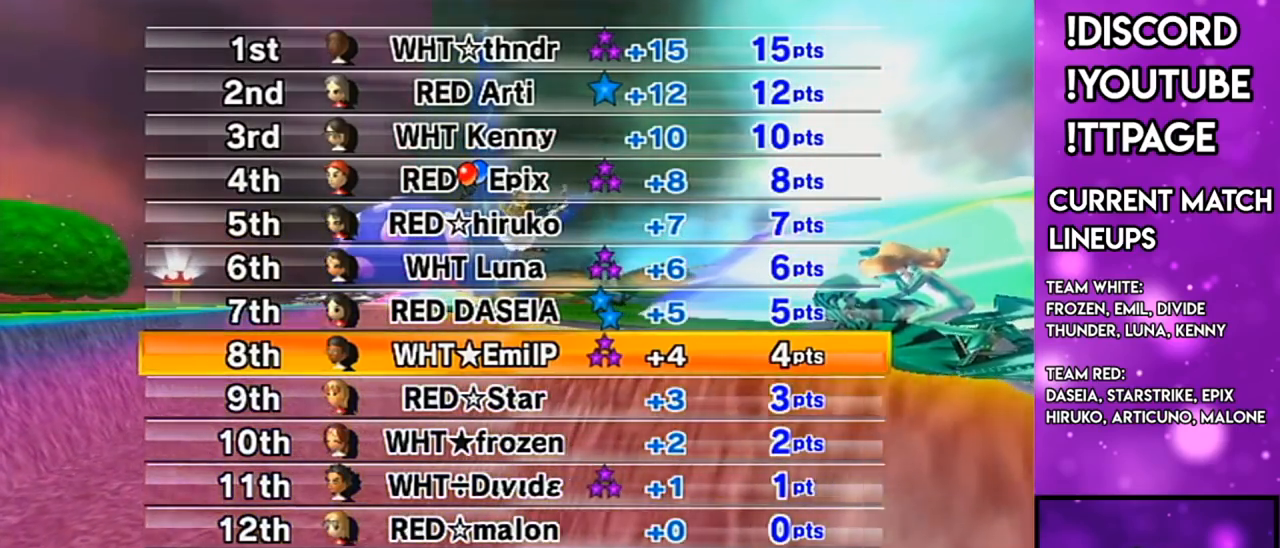
{"buttons": [], "left_stick": "center", "right_stick": "center", "events": [[267, "R1", "down"], [283, "R1", "up"]]}
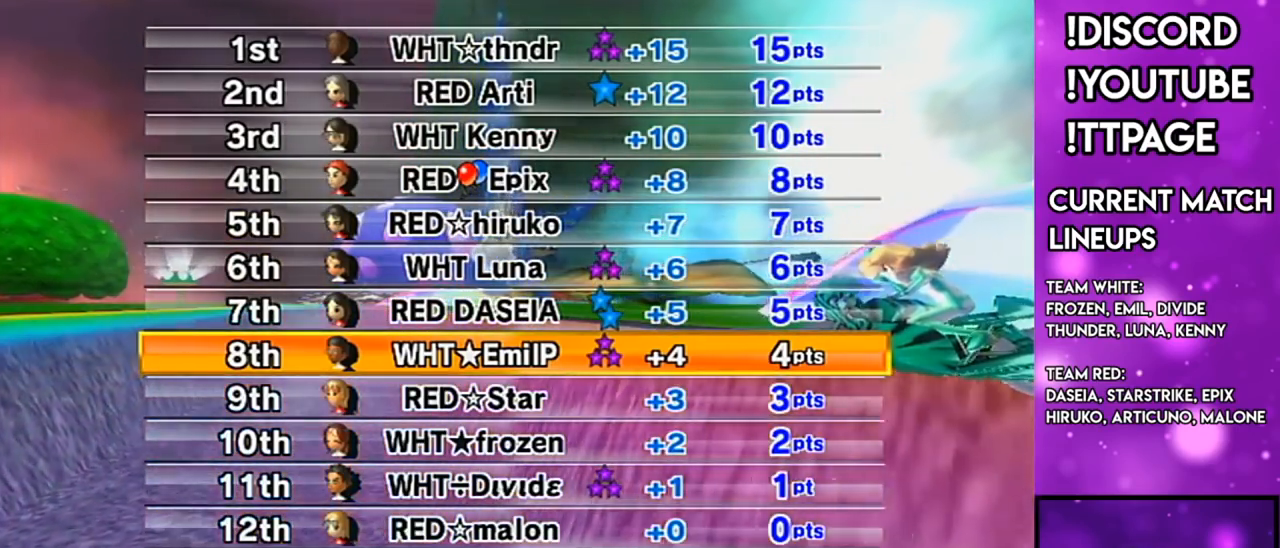
{"buttons": [], "left_stick": "center", "right_stick": "center", "events": [[67, "R1", "down"], [100, "R1", "up"]]}
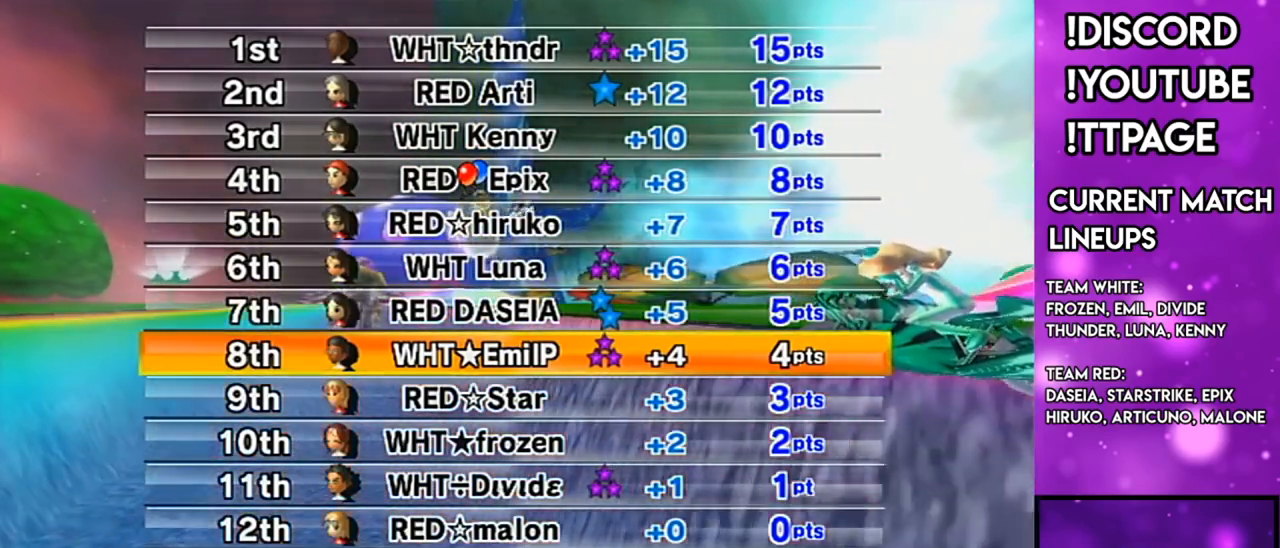
{"buttons": [], "left_stick": "center", "right_stick": "center", "events": []}
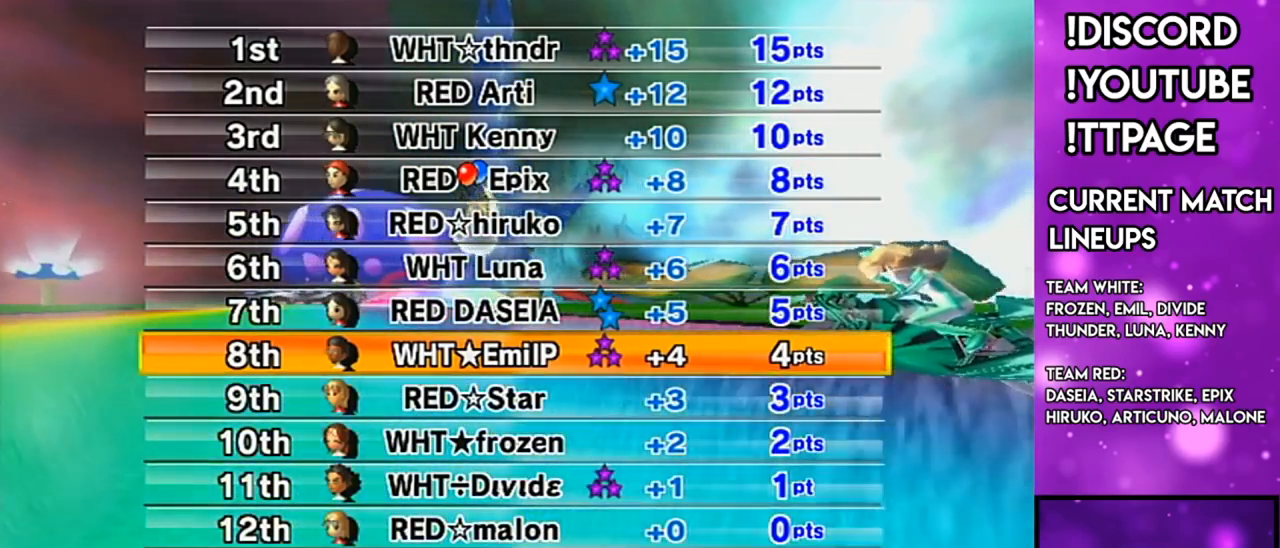
{"buttons": [], "left_stick": "center", "right_stick": "center", "events": []}
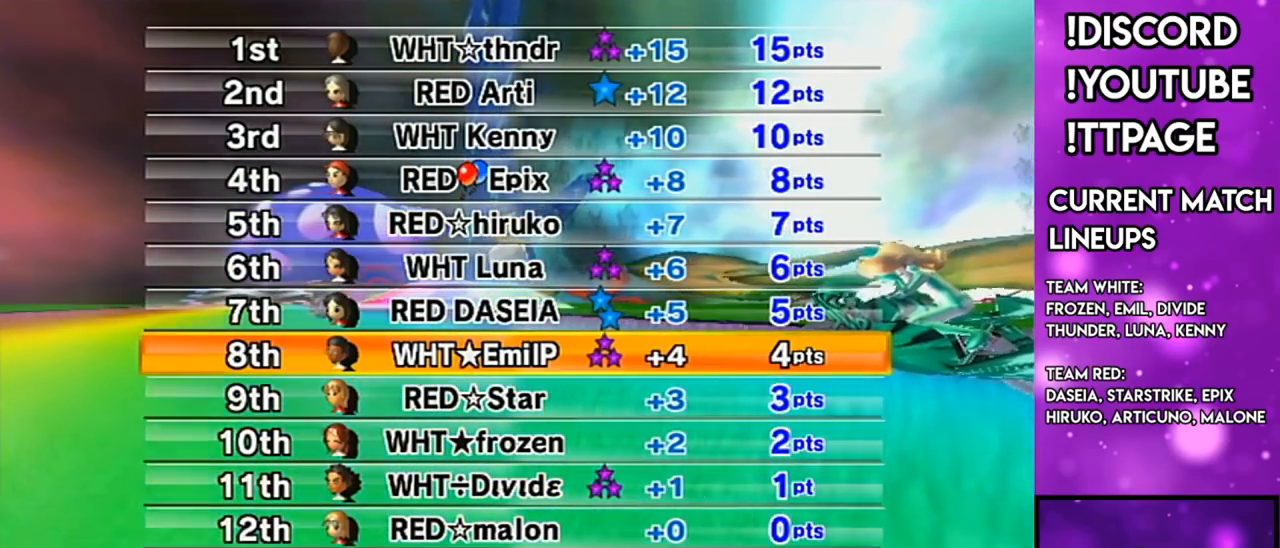
{"buttons": [], "left_stick": "center", "right_stick": "center", "events": [[267, "A", "down"], [383, "A", "up"]]}
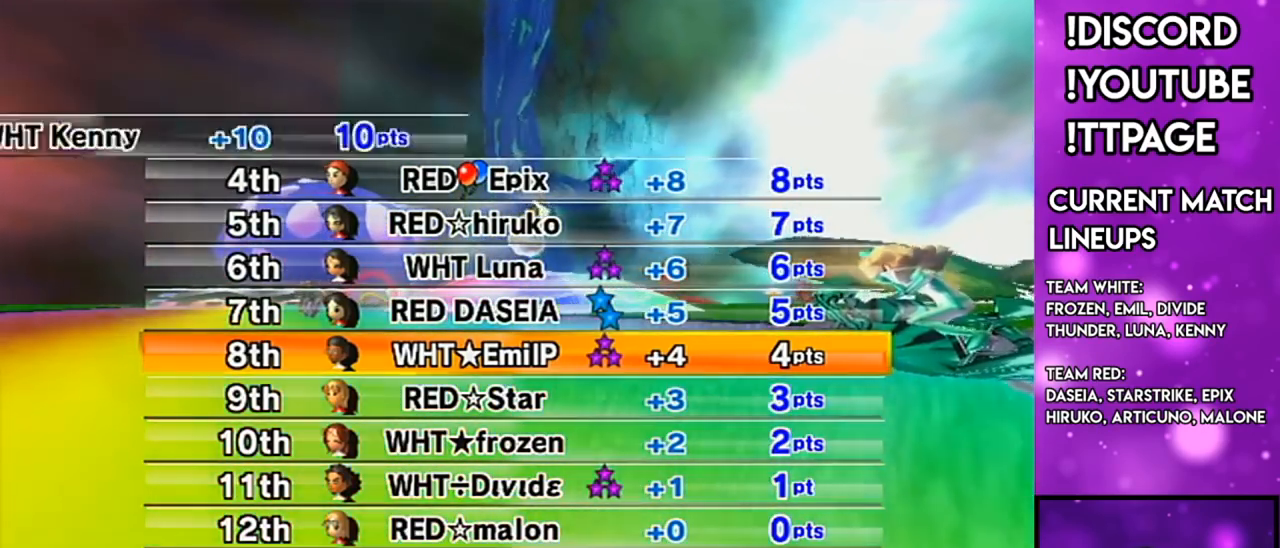
{"buttons": [], "left_stick": "center", "right_stick": "center", "events": [[67, "L1", "down"], [67, "R1", "down"], [67, "right_stick", "left"], [117, "L1", "up"], [117, "R1", "up"], [117, "right_stick", "center"]]}
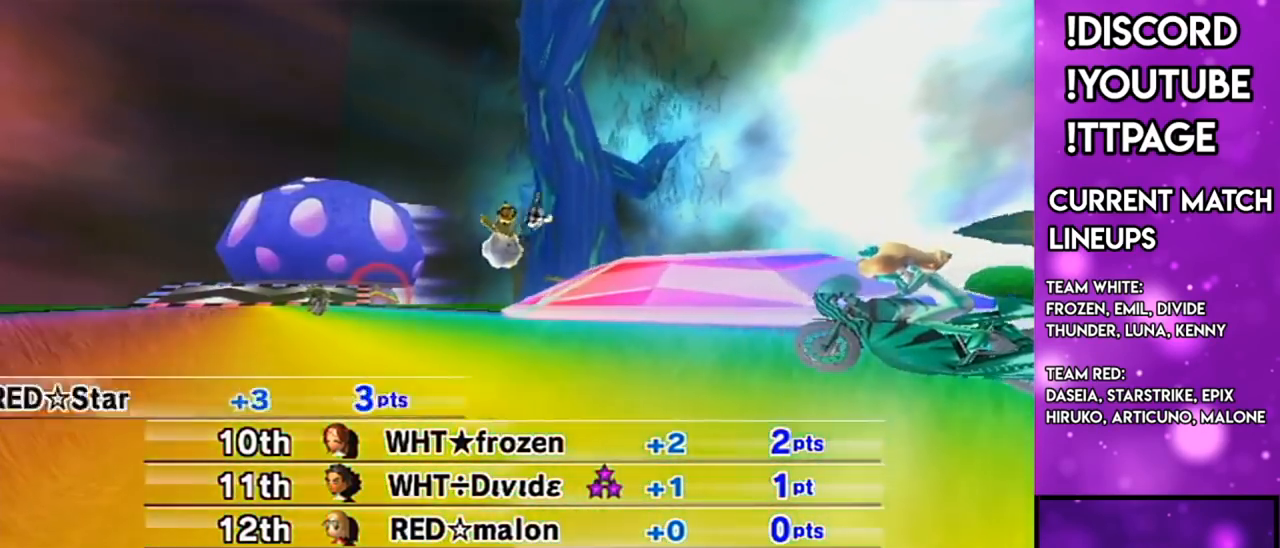
{"buttons": [], "left_stick": "center", "right_stick": "center", "events": [[133, "A", "down"], [233, "R1", "down"], [267, "R1", "up"], [333, "A", "up"]]}
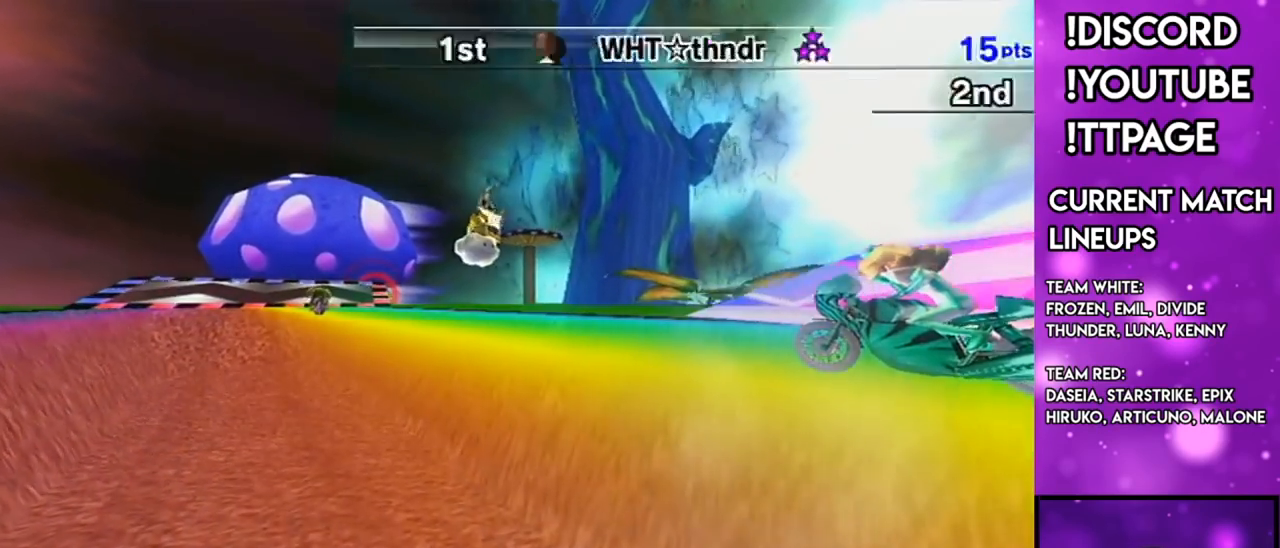
{"buttons": ["A"], "left_stick": "center", "right_stick": "center", "events": [[50, "R1", "down"], [84, "R1", "up"], [317, "A", "down"]]}
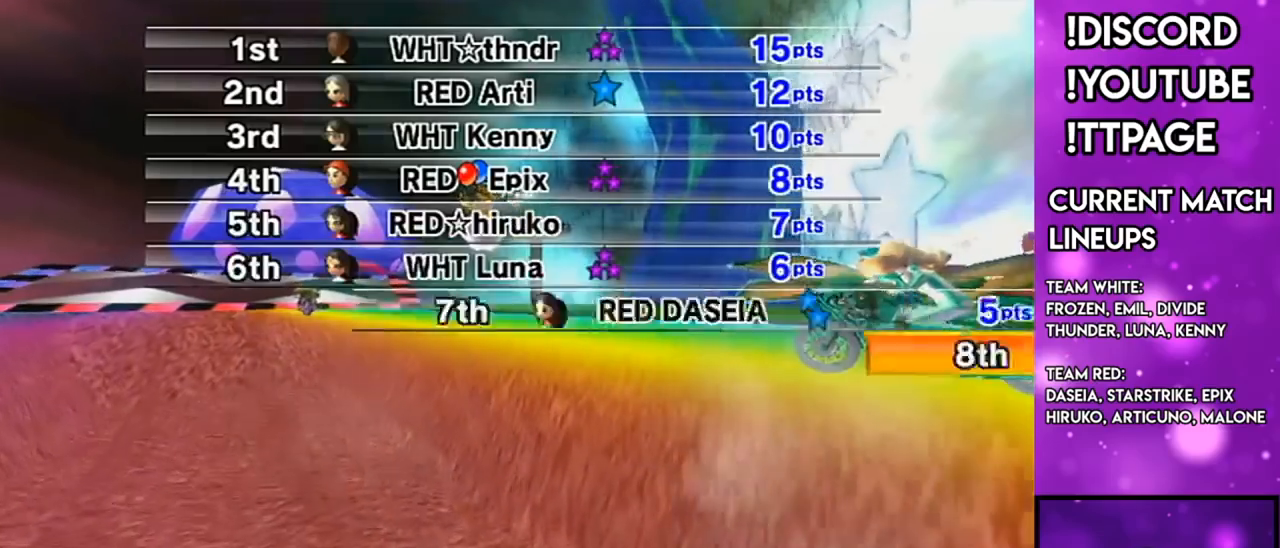
{"buttons": [], "left_stick": "center", "right_stick": "center", "events": [[150, "A", "up"]]}
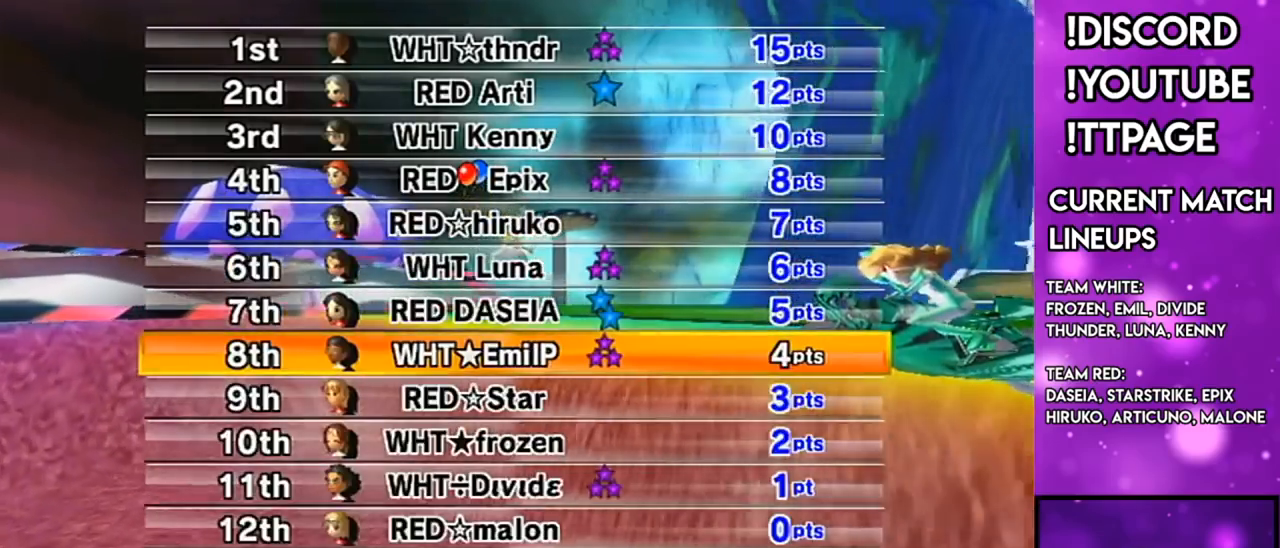
{"buttons": [], "left_stick": "center", "right_stick": "center", "events": [[67, "A", "down"], [184, "A", "up"]]}